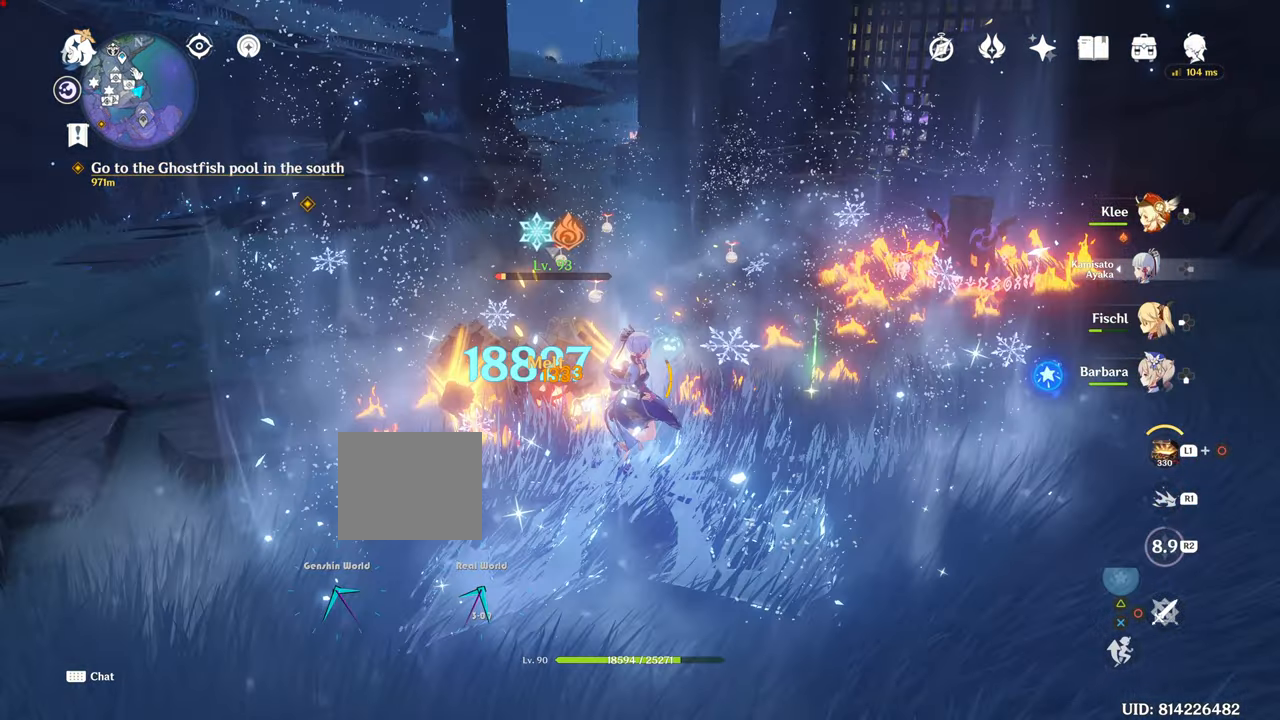
Gameplay with a controller (PlayStation layout); each line is a JSON object with the inputs held at the frame after it. "events" lists button and stick changes between this image and that frame as [ms after this image, input, new state], when the widget could be followed in between. Not read: L3.
{"buttons": ["CIRCLE"], "left_stick": "up", "right_stick": "center", "events": [[100, "DPAD_DOWN", "up"], [183, "left_stick", "up"], [284, "CIRCLE", "down"]]}
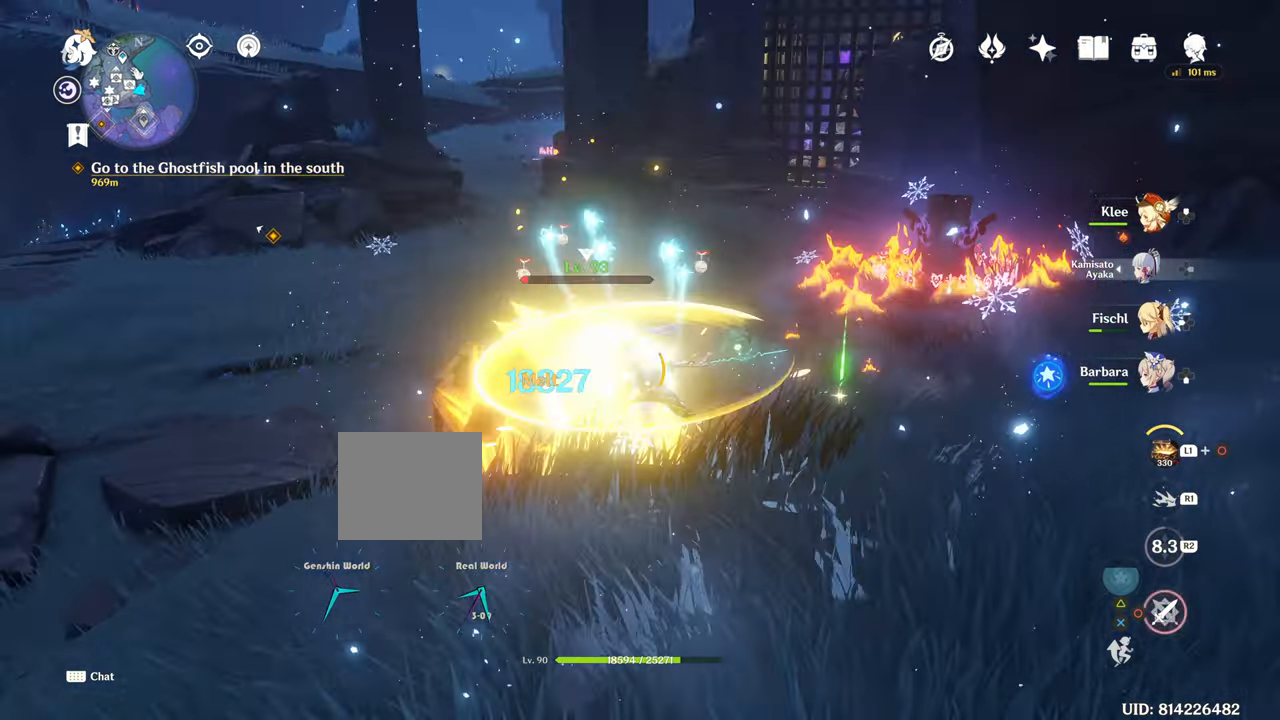
{"buttons": ["CIRCLE"], "left_stick": "up", "right_stick": "center", "events": []}
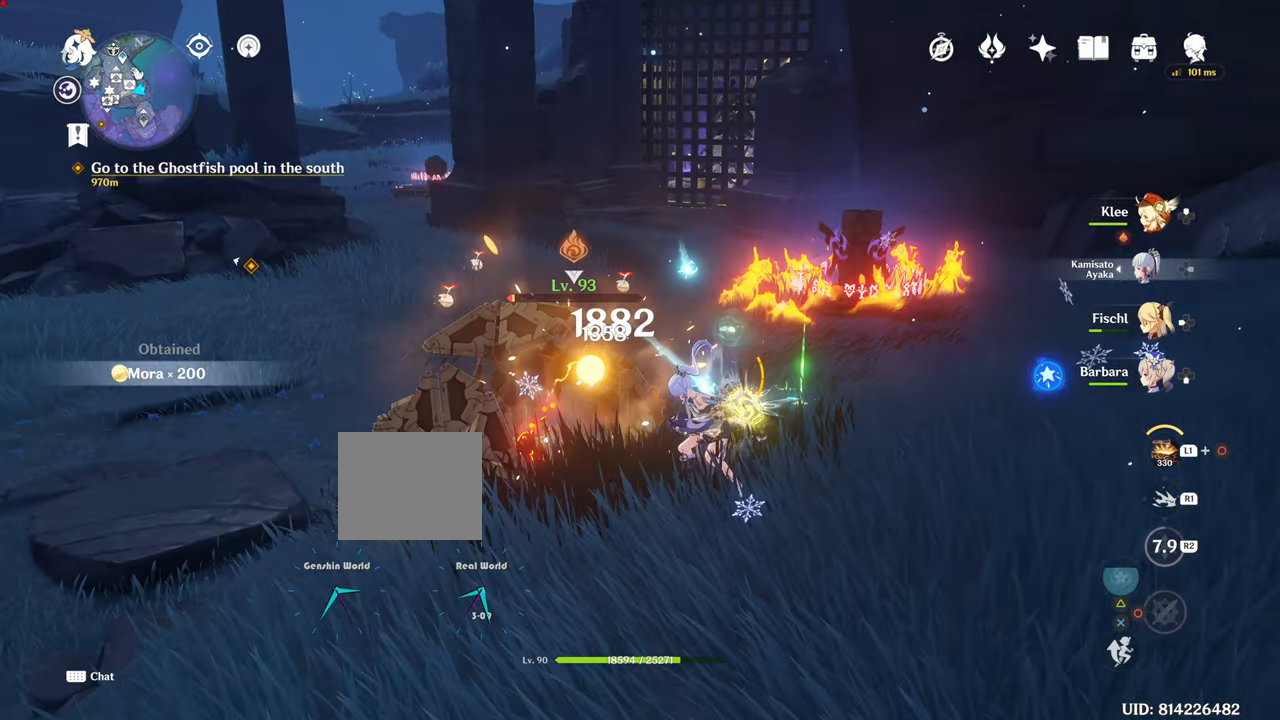
{"buttons": ["CIRCLE"], "left_stick": "up", "right_stick": "center", "events": []}
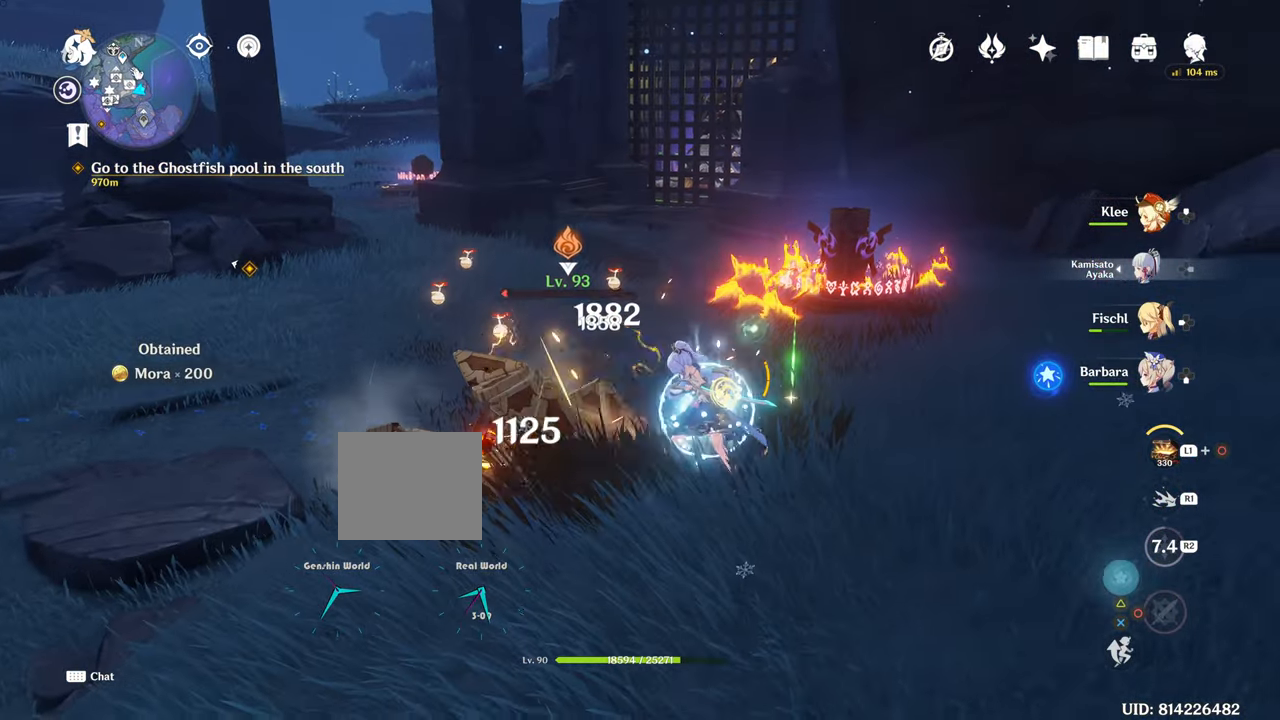
{"buttons": ["CIRCLE"], "left_stick": "up", "right_stick": "center", "events": []}
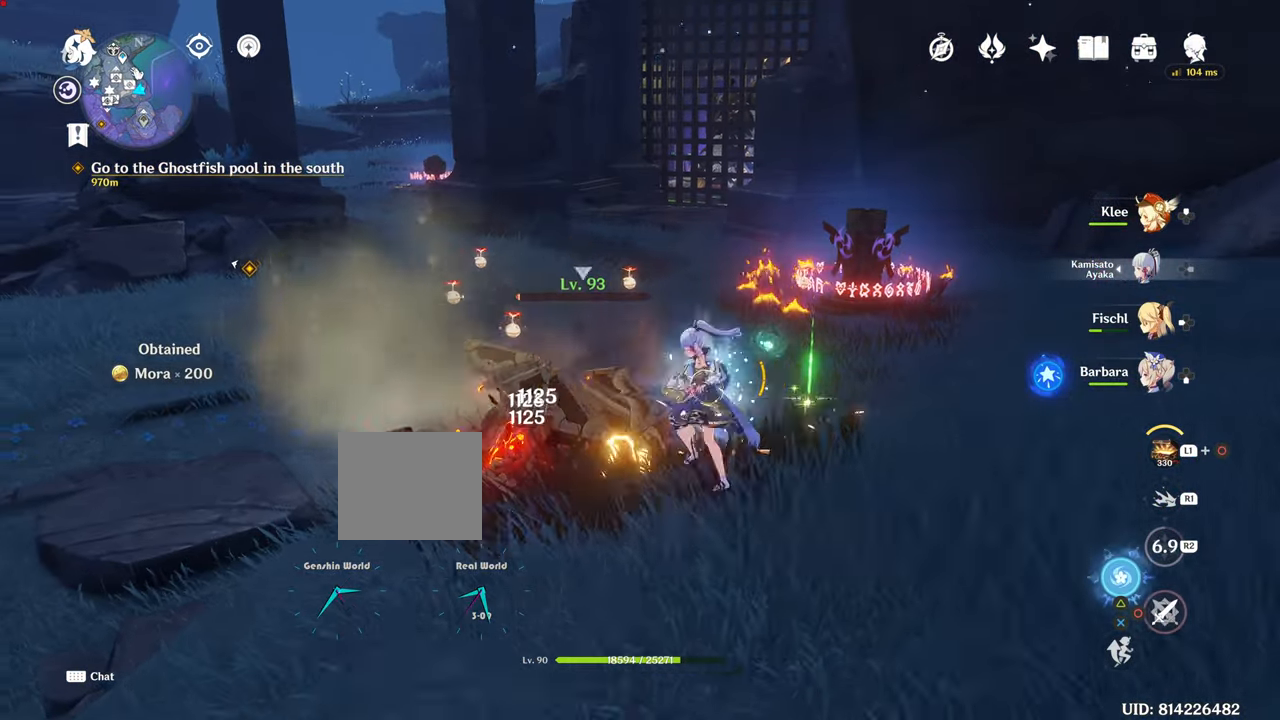
{"buttons": ["CIRCLE"], "left_stick": "up", "right_stick": "center", "events": []}
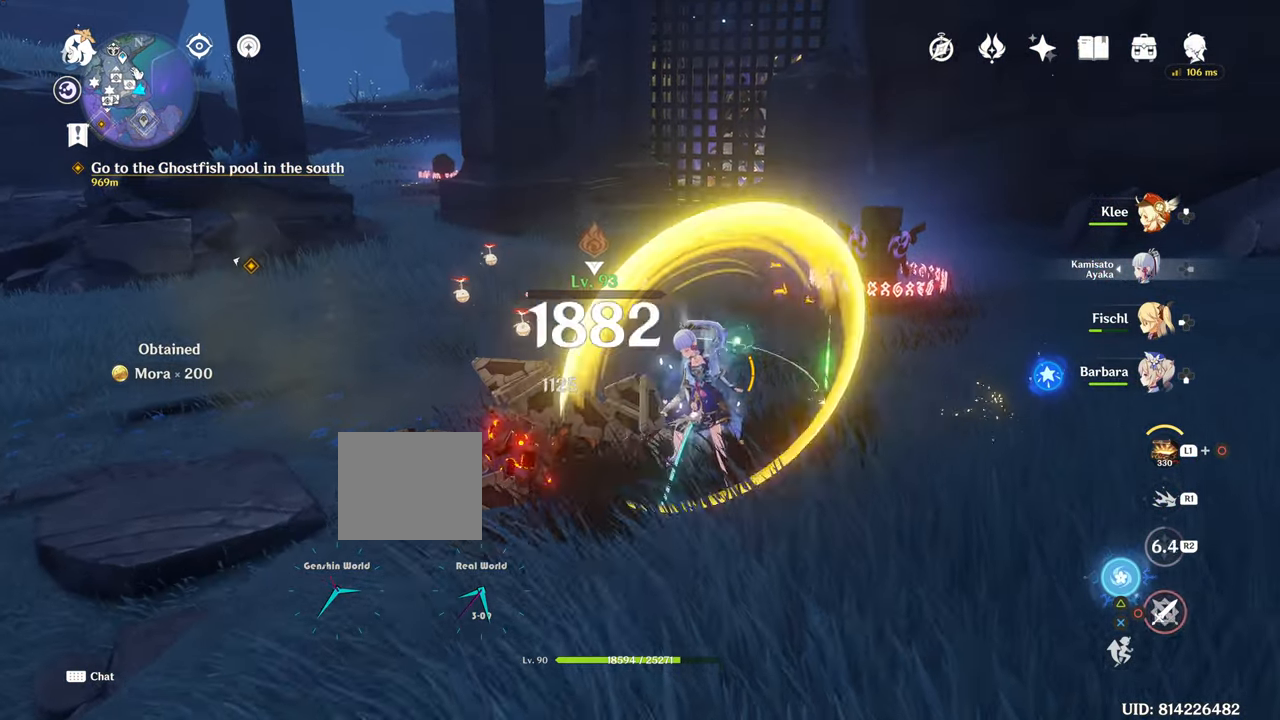
{"buttons": [], "left_stick": "up", "right_stick": "center", "events": [[317, "CIRCLE", "up"]]}
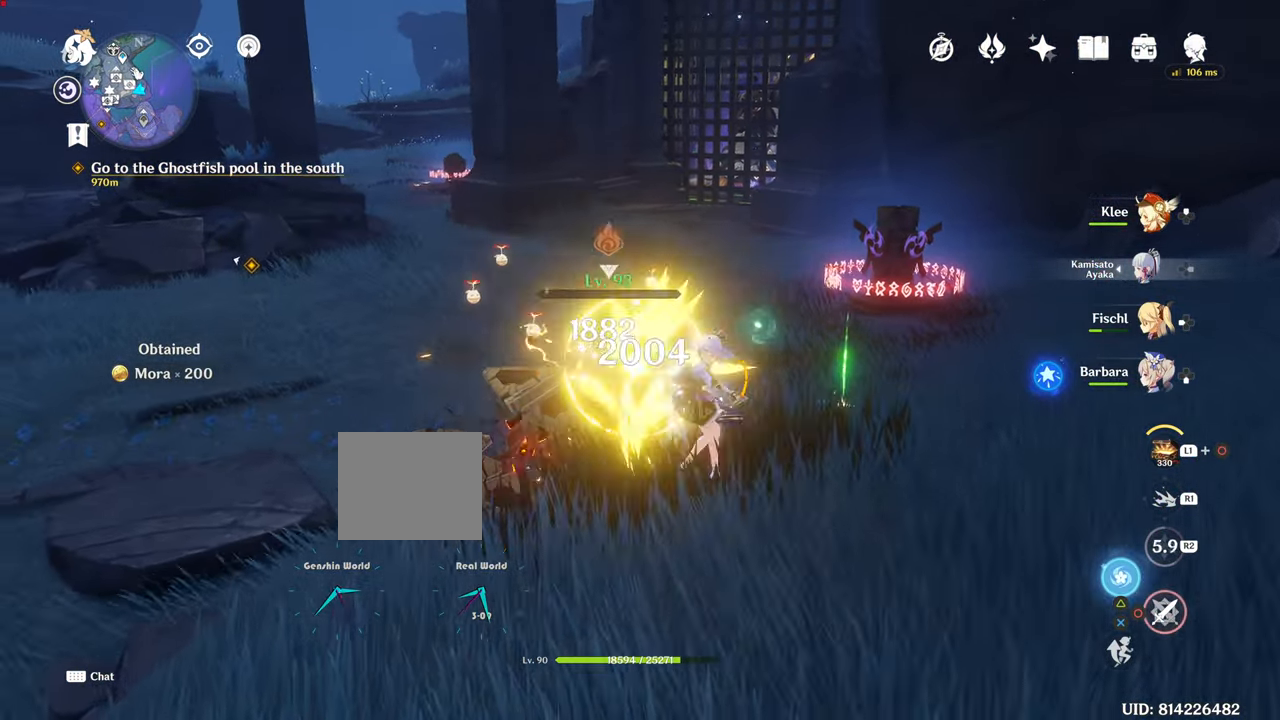
{"buttons": ["CIRCLE"], "left_stick": "up", "right_stick": "center", "events": [[467, "CIRCLE", "down"]]}
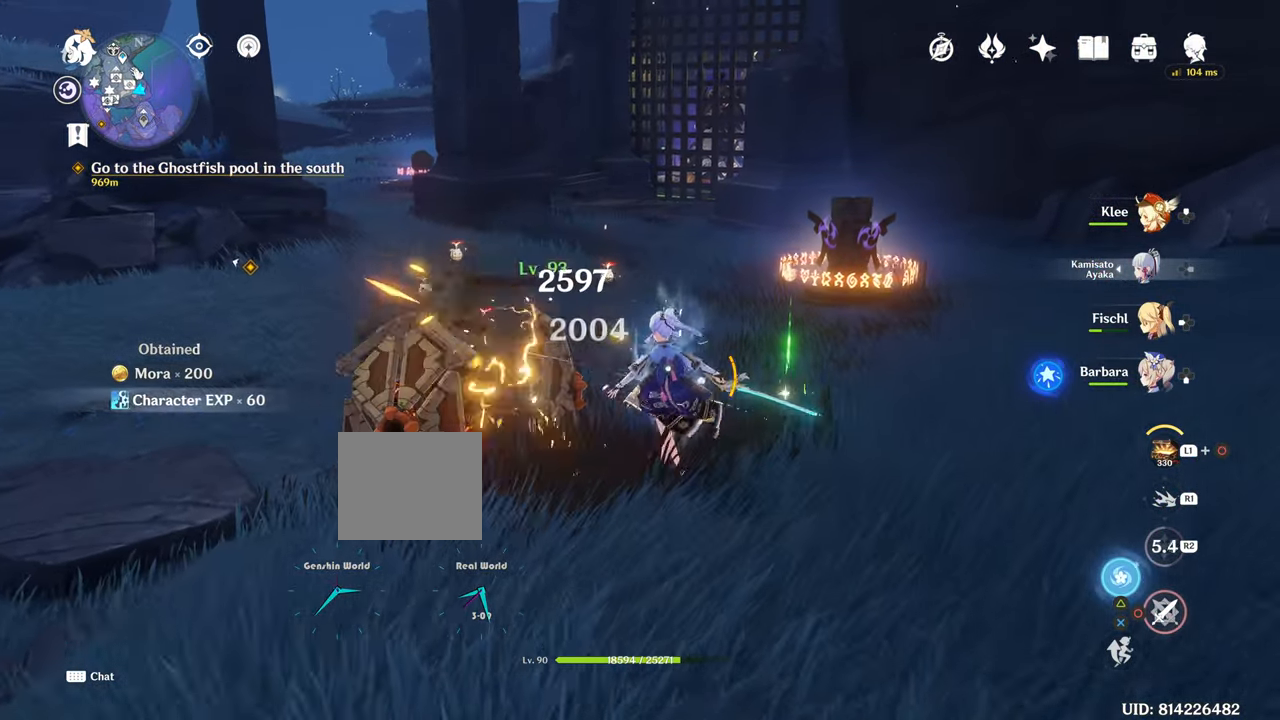
{"buttons": [], "left_stick": "up", "right_stick": "center", "events": [[17, "CIRCLE", "up"]]}
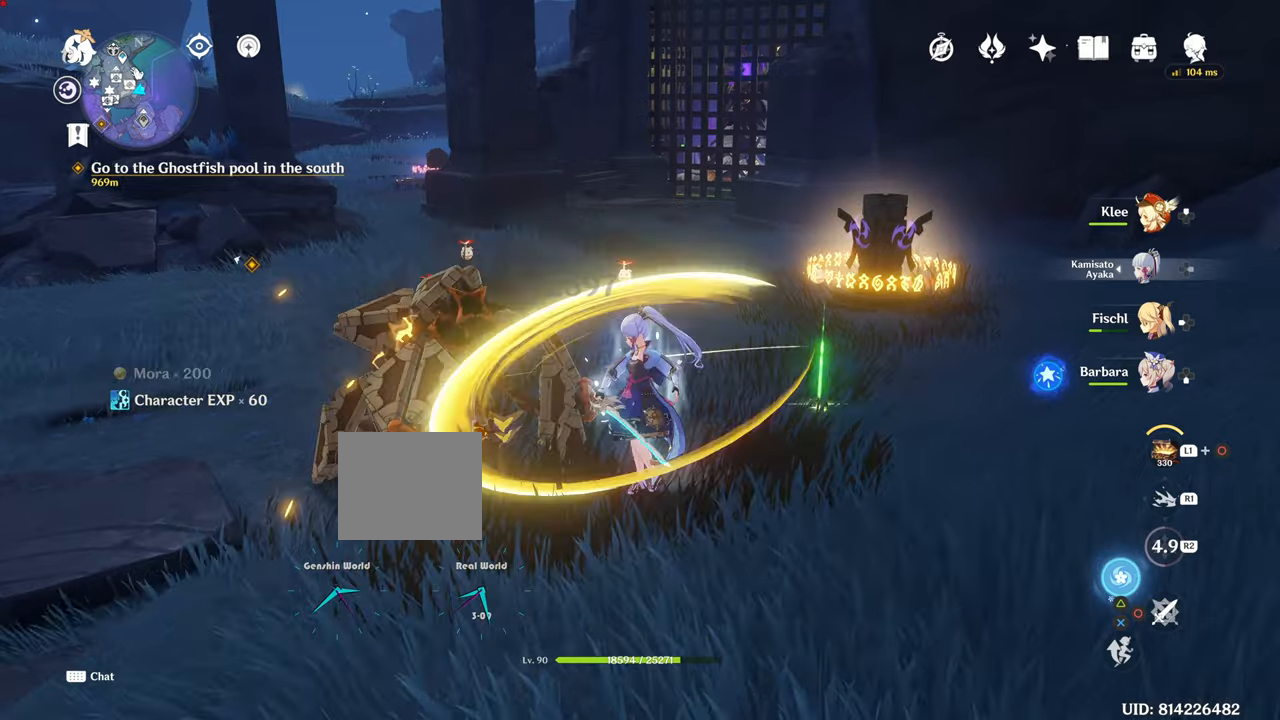
{"buttons": [], "left_stick": "up-right", "right_stick": "center", "events": [[50, "left_stick", "center"], [167, "left_stick", "up-right"]]}
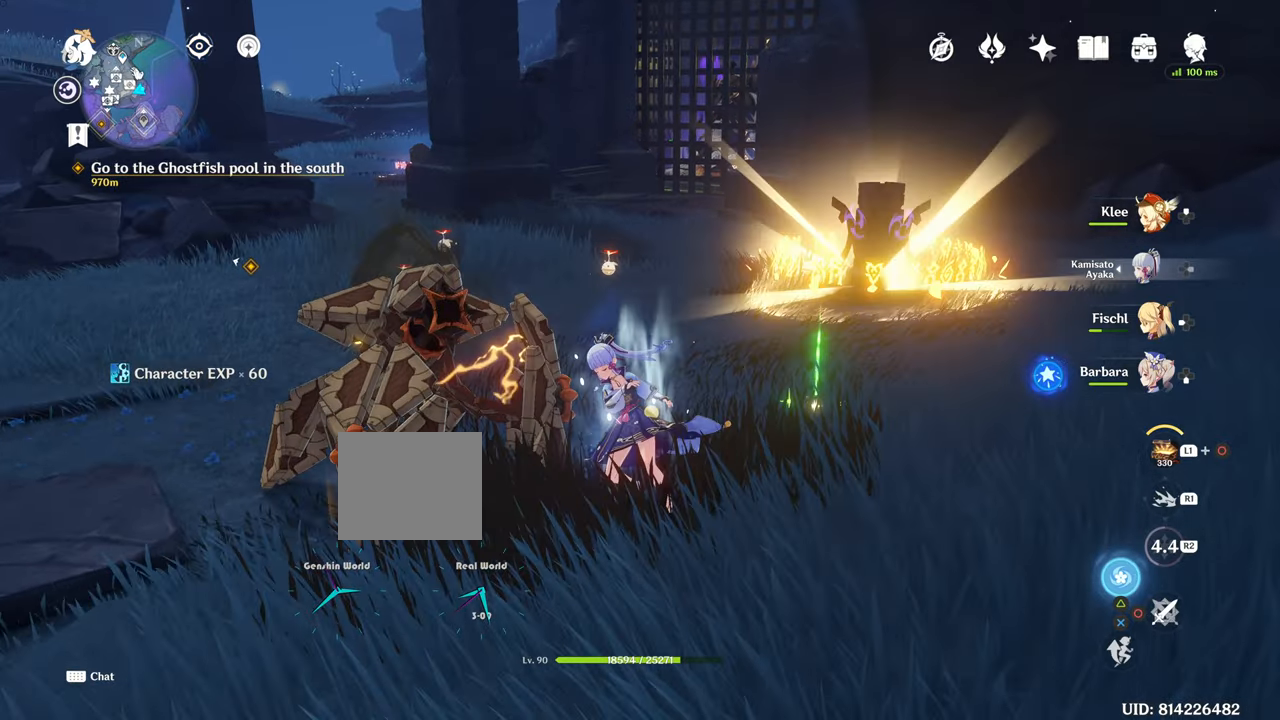
{"buttons": [], "left_stick": "right", "right_stick": "center"}
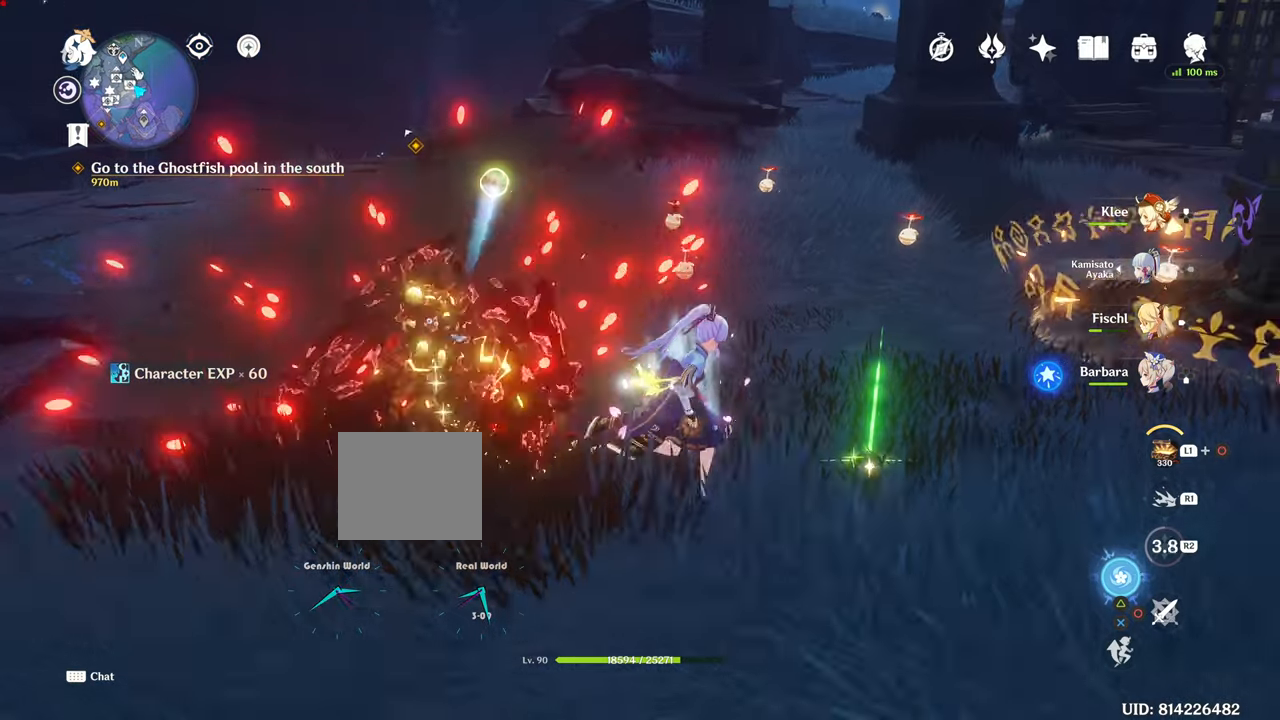
{"buttons": [], "left_stick": "center", "right_stick": "center", "events": [[284, "SQUARE", "down"], [434, "SQUARE", "up"], [434, "left_stick", "center"]]}
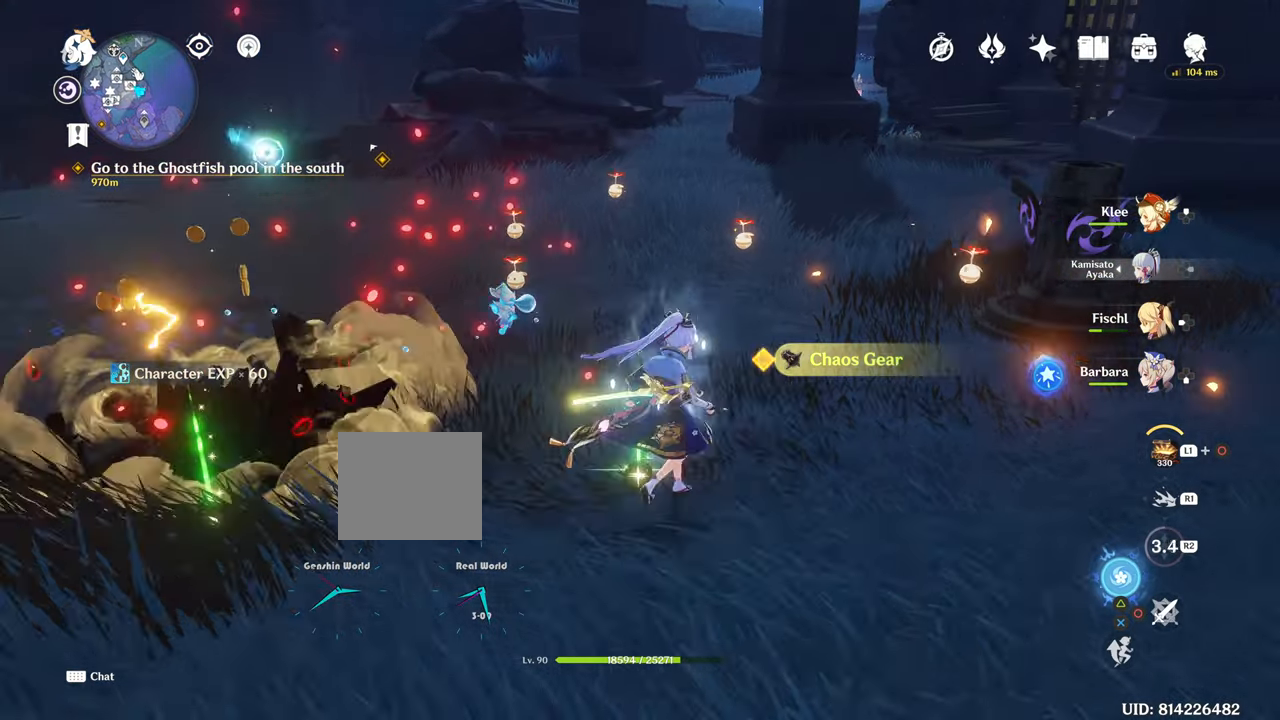
{"buttons": [], "left_stick": "left", "right_stick": "right", "events": [[183, "SQUARE", "down"], [183, "left_stick", "left"], [283, "SQUARE", "up"], [500, "right_stick", "right"]]}
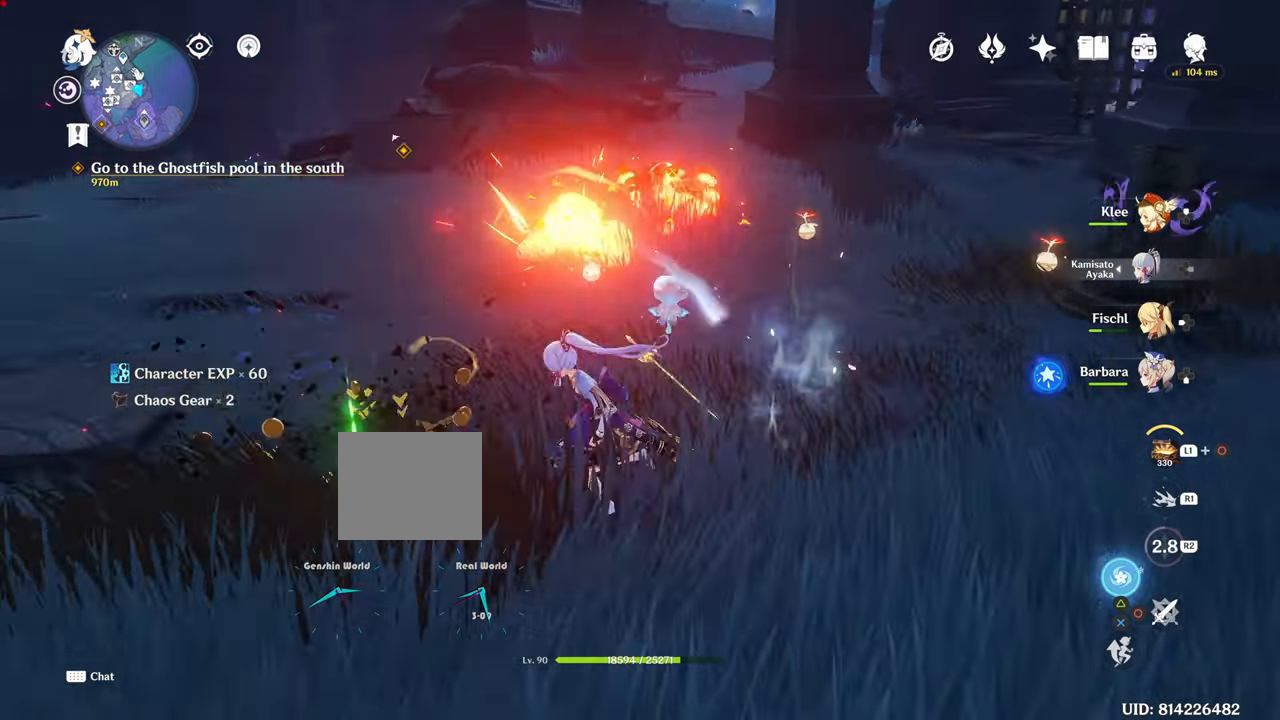
{"buttons": [], "left_stick": "left", "right_stick": "right", "events": [[234, "L1", "down"], [250, "L1", "up"]]}
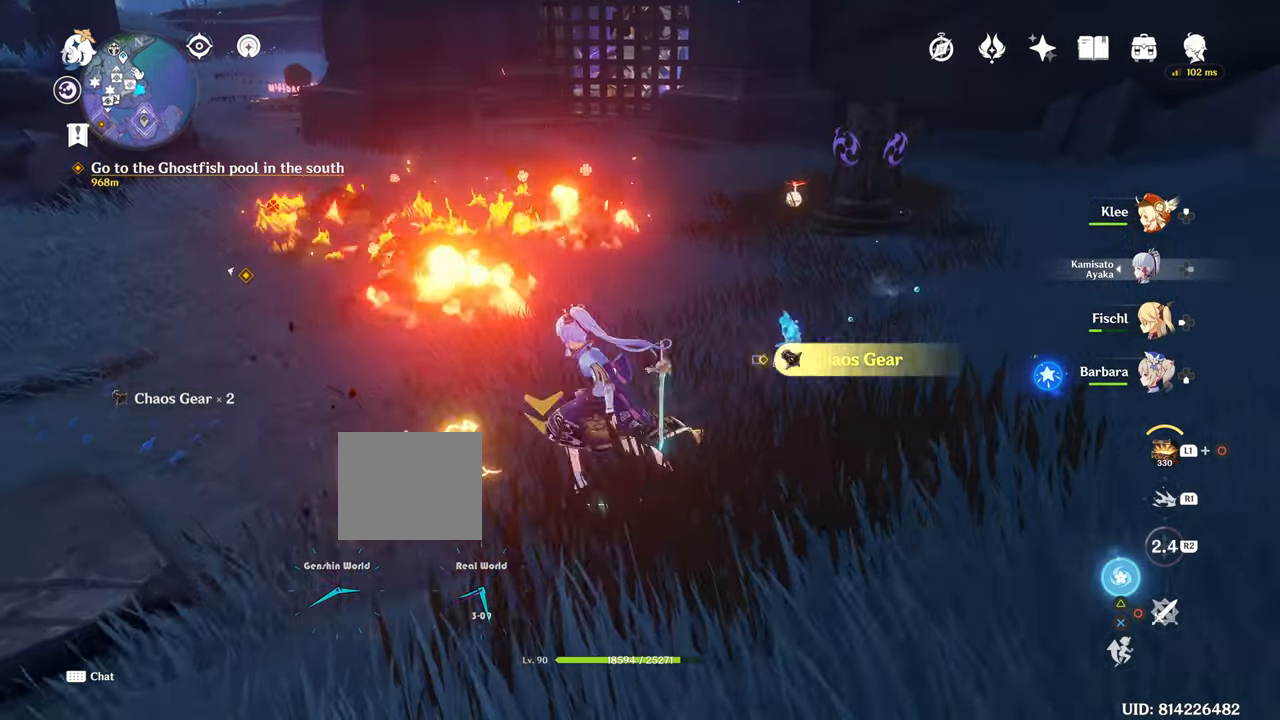
{"buttons": [], "left_stick": "right", "right_stick": "center", "events": [[317, "SQUARE", "down"], [317, "left_stick", "right"], [317, "right_stick", "center"], [433, "SQUARE", "up"]]}
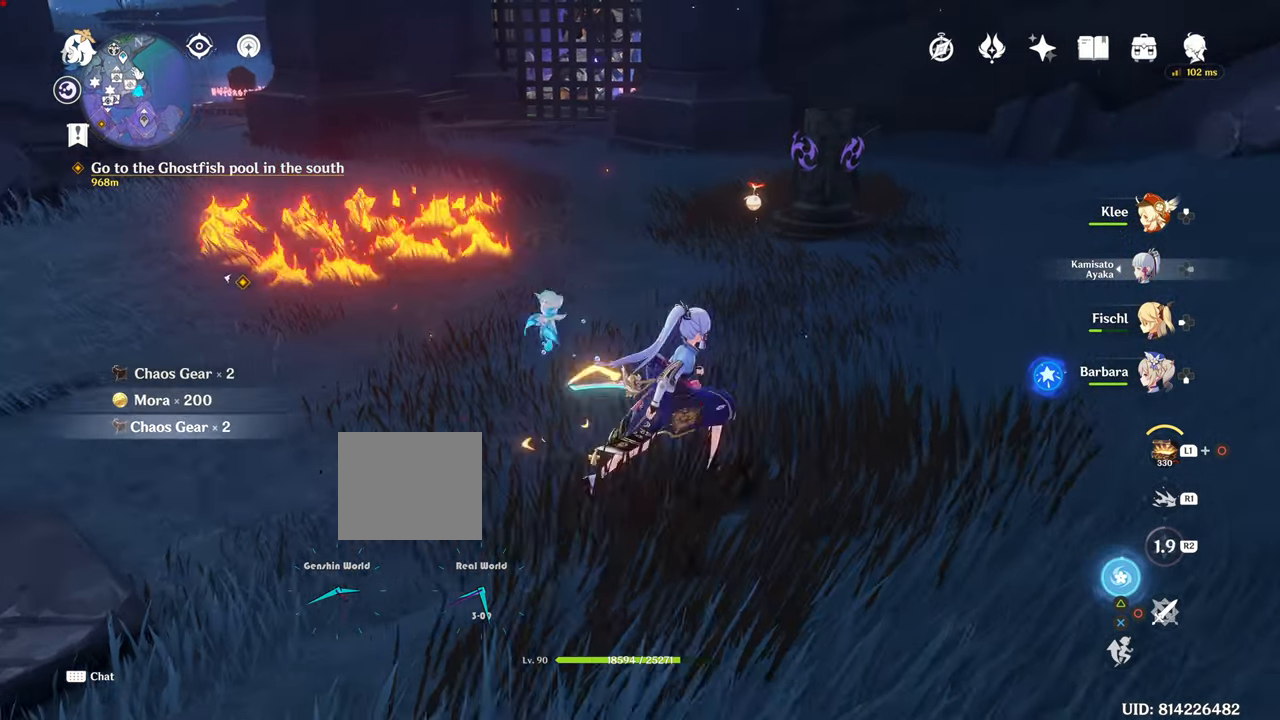
{"buttons": [], "left_stick": "up-right", "right_stick": "center", "events": [[84, "left_stick", "up-right"]]}
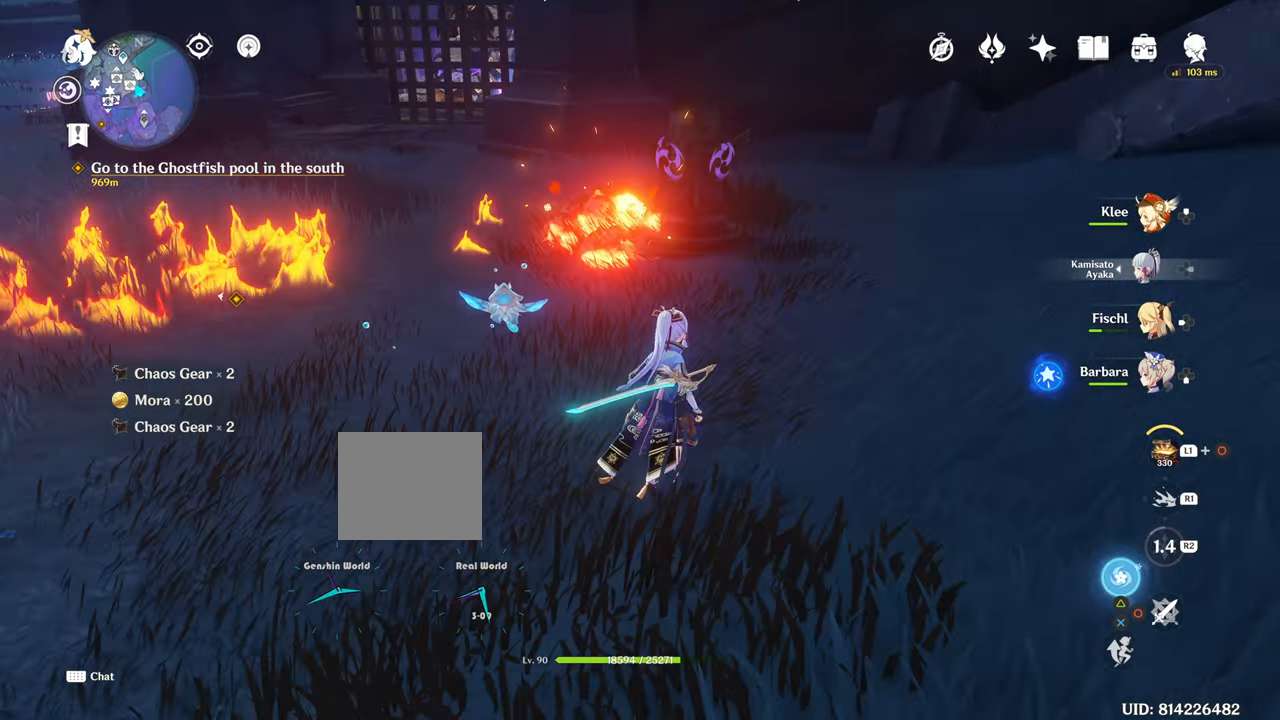
{"buttons": [], "left_stick": "up-right", "right_stick": "center", "events": []}
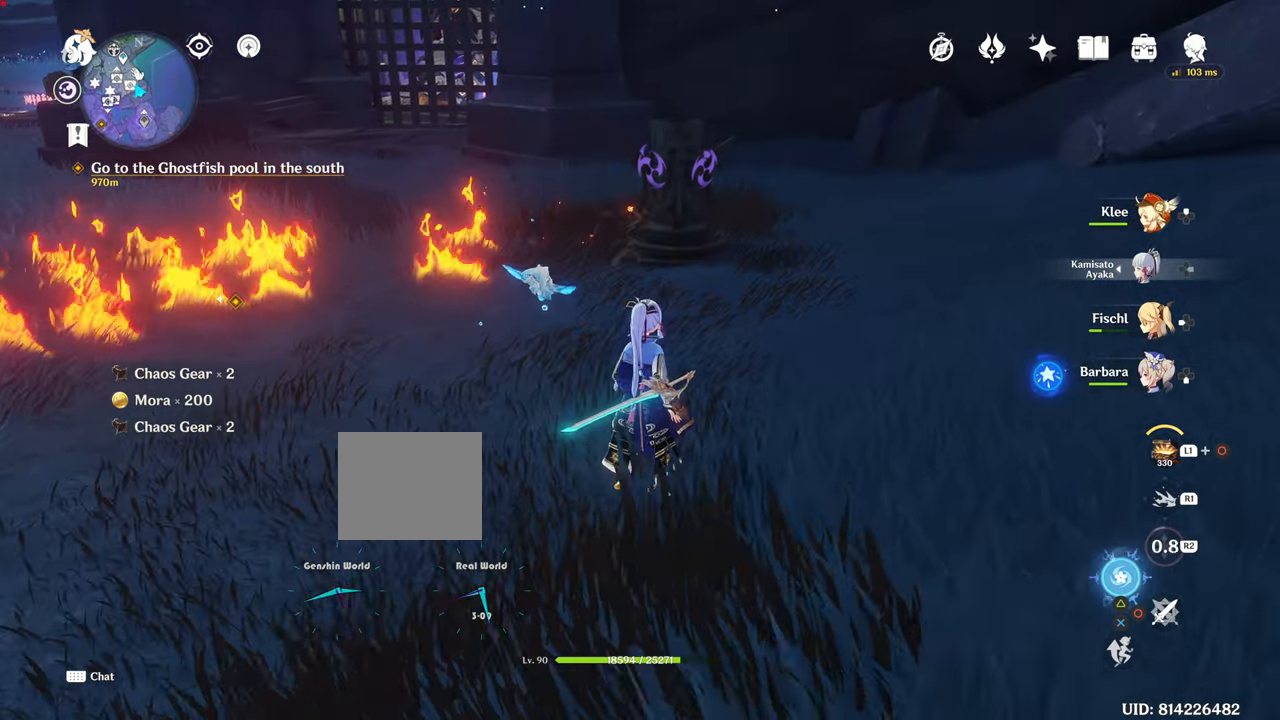
{"buttons": [], "left_stick": "up-right", "right_stick": "center", "events": [[150, "DPAD_DOWN", "down"], [284, "DPAD_DOWN", "up"]]}
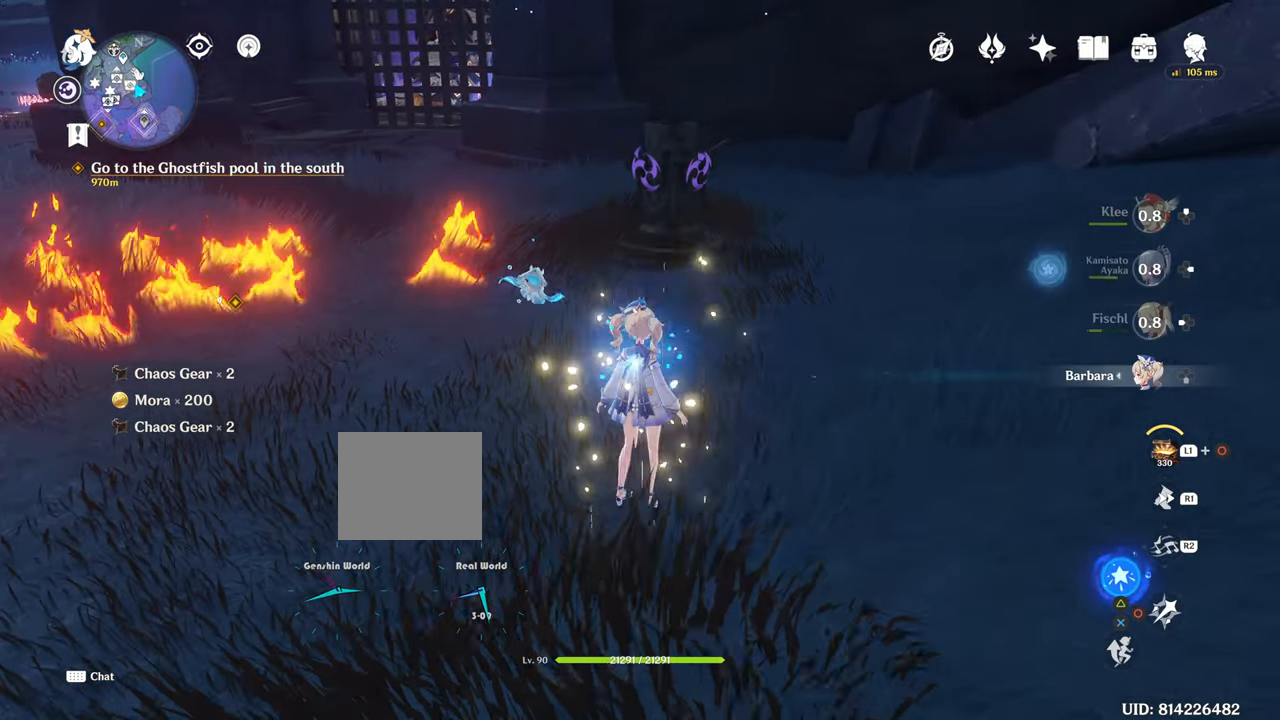
{"buttons": ["TRIANGLE"], "left_stick": "up-right", "right_stick": "center"}
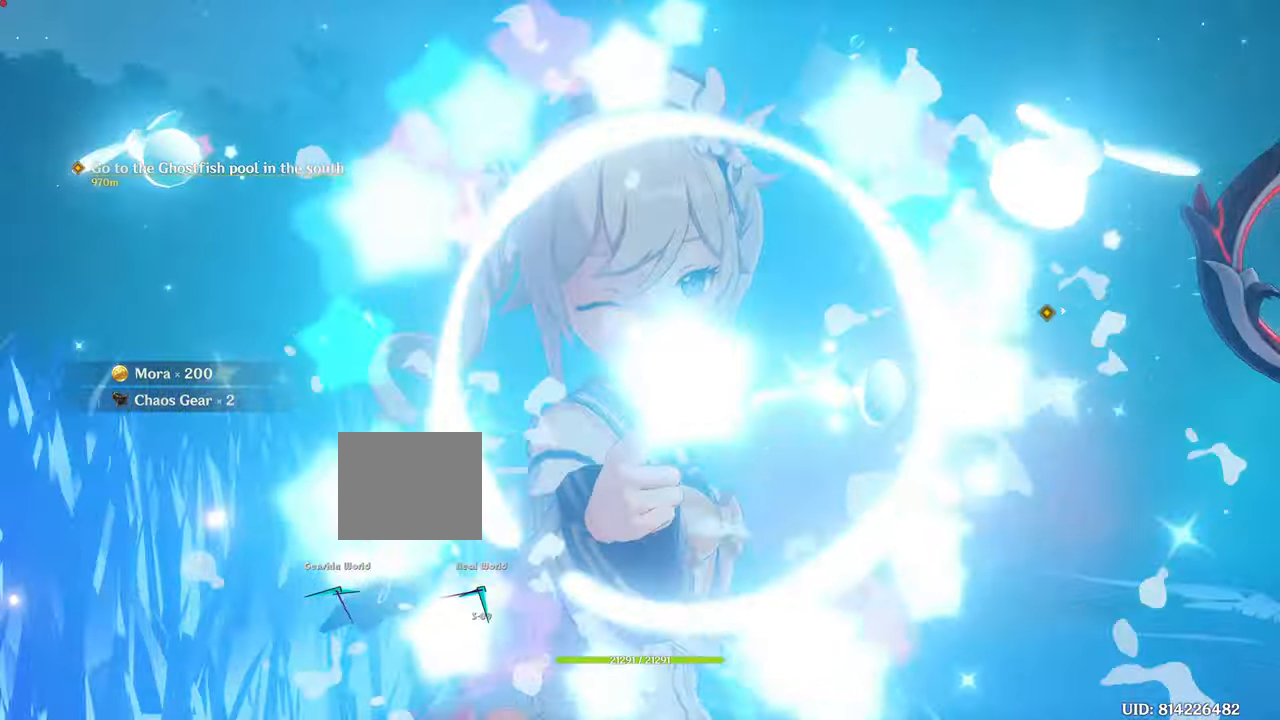
{"buttons": ["TRIANGLE"], "left_stick": "up", "right_stick": "center", "events": [[351, "left_stick", "up"]]}
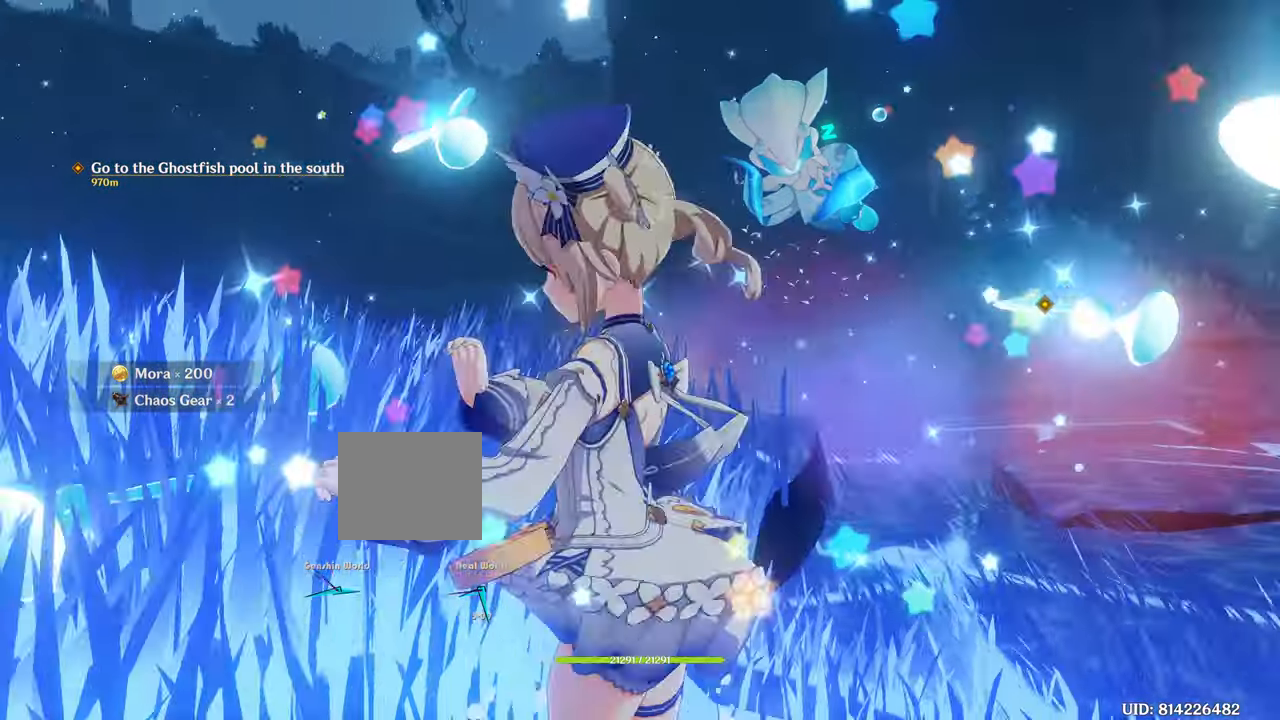
{"buttons": [], "left_stick": "up-right", "right_stick": "center", "events": [[17, "TRIANGLE", "up"], [417, "left_stick", "up-right"]]}